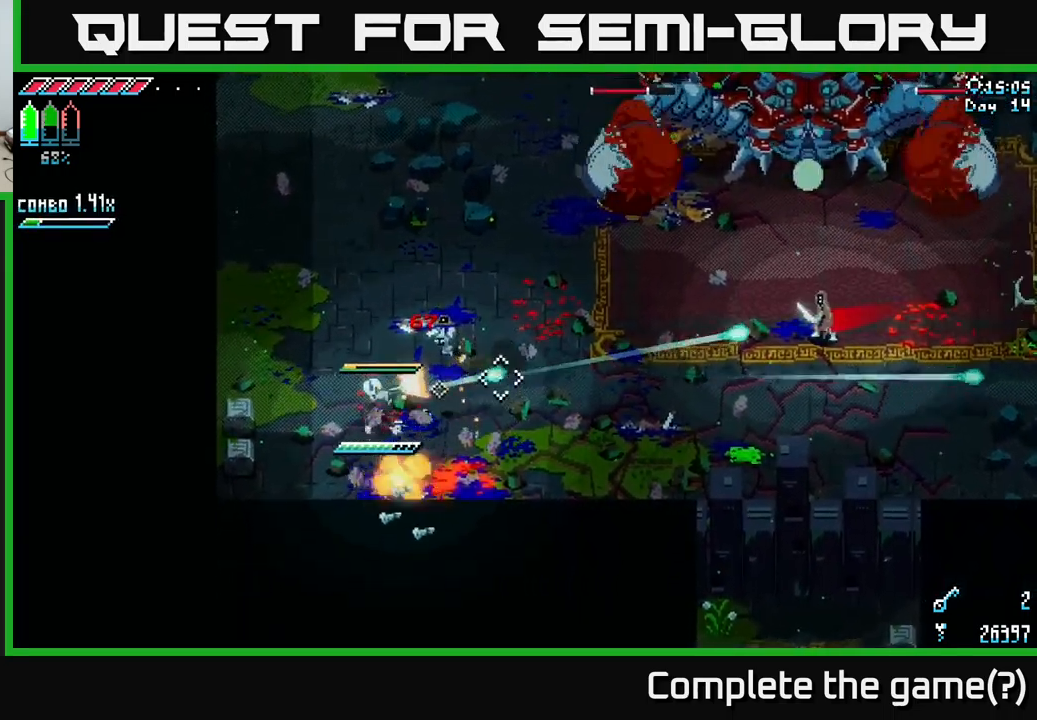
Gameplay with a controller (Xbox layout); each line is a JSON object with the inputs held at the frame after it. "events" lists button and stick changes between this image and that frame as [ms after this image, input, new state], when the widget could be followed in between.
{"buttons": ["L2"], "left_stick": "up-left", "right_stick": "right", "events": [[34, "L2", "up"], [100, "L2", "down"], [134, "L2", "up"], [200, "L2", "down"], [284, "L2", "up"], [350, "L2", "down"], [350, "left_stick", "up-left"], [434, "L2", "up"], [484, "L2", "down"]]}
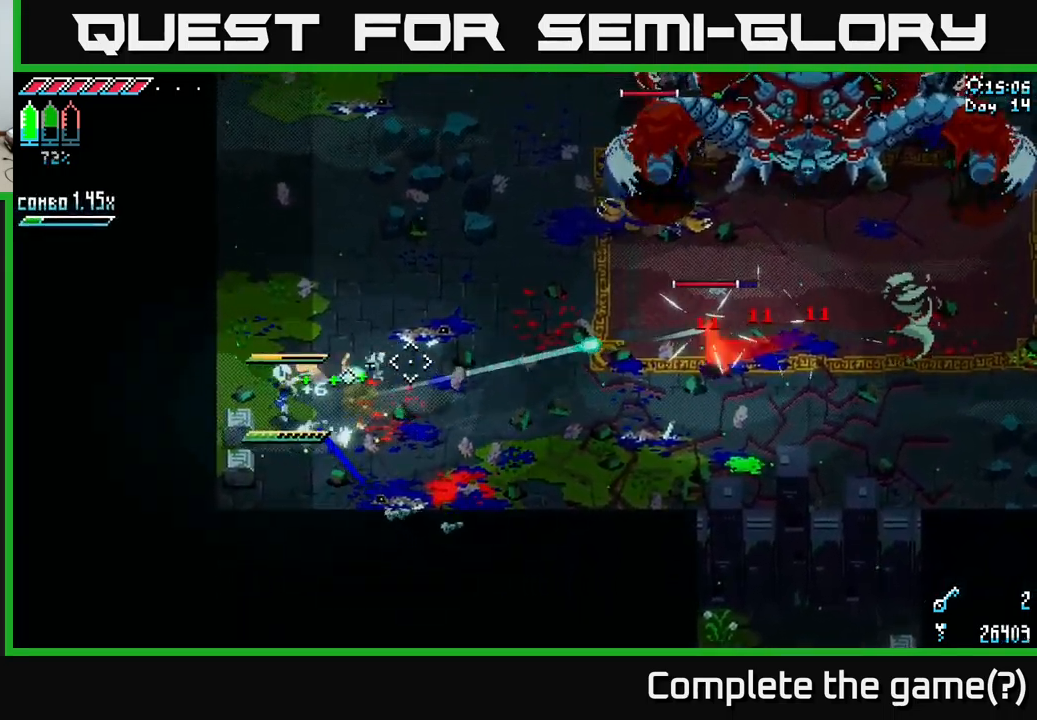
{"buttons": [], "left_stick": "up", "right_stick": "right", "events": [[34, "L2", "up"], [100, "L2", "down"], [167, "L2", "up"], [267, "L2", "down"], [334, "L2", "up"], [334, "left_stick", "up"], [384, "L2", "down"], [467, "L2", "up"]]}
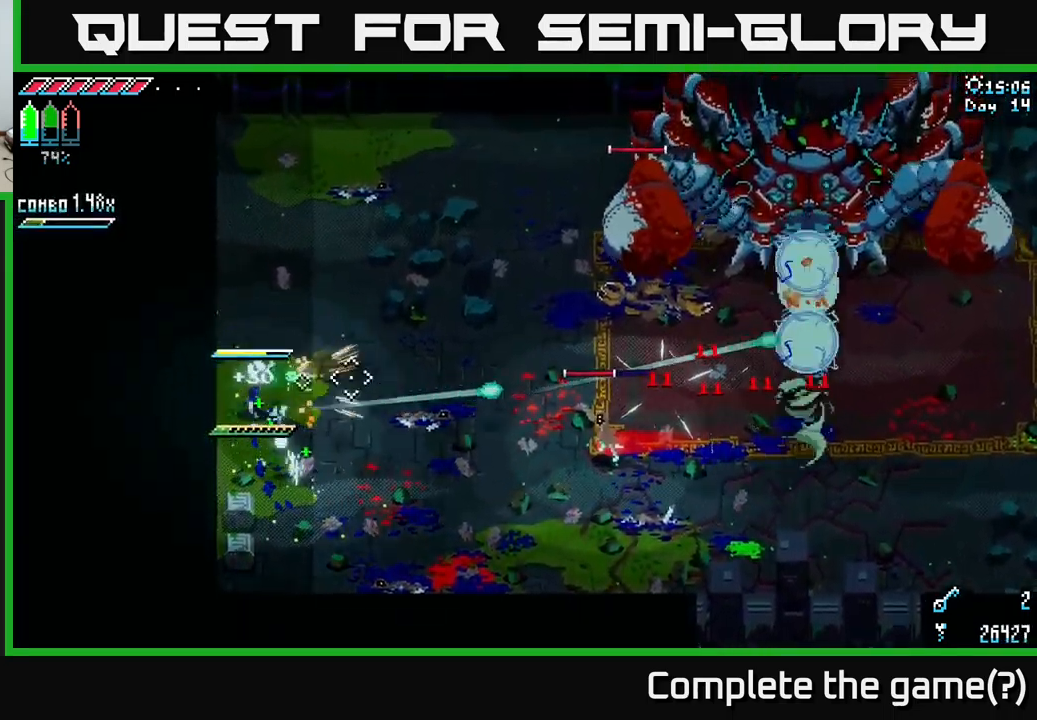
{"buttons": ["X"], "left_stick": "up", "right_stick": "center", "events": [[67, "L2", "down"], [67, "right_stick", "center"], [117, "L2", "up"], [217, "X", "down"]]}
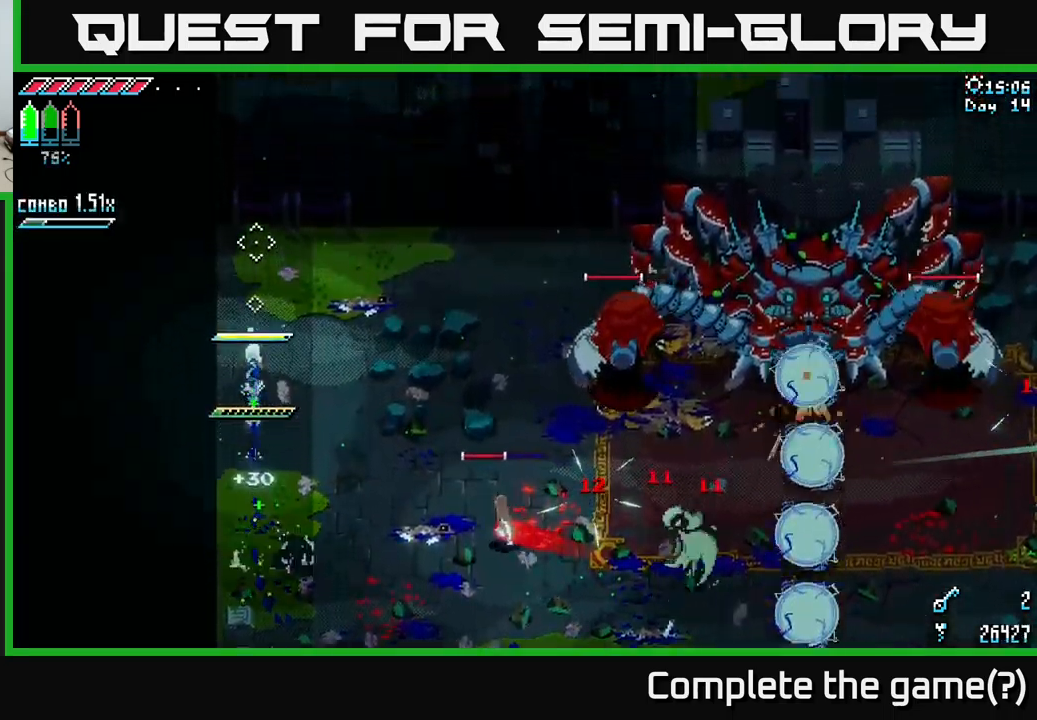
{"buttons": [], "left_stick": "center", "right_stick": "center", "events": [[267, "X", "up"], [400, "left_stick", "center"]]}
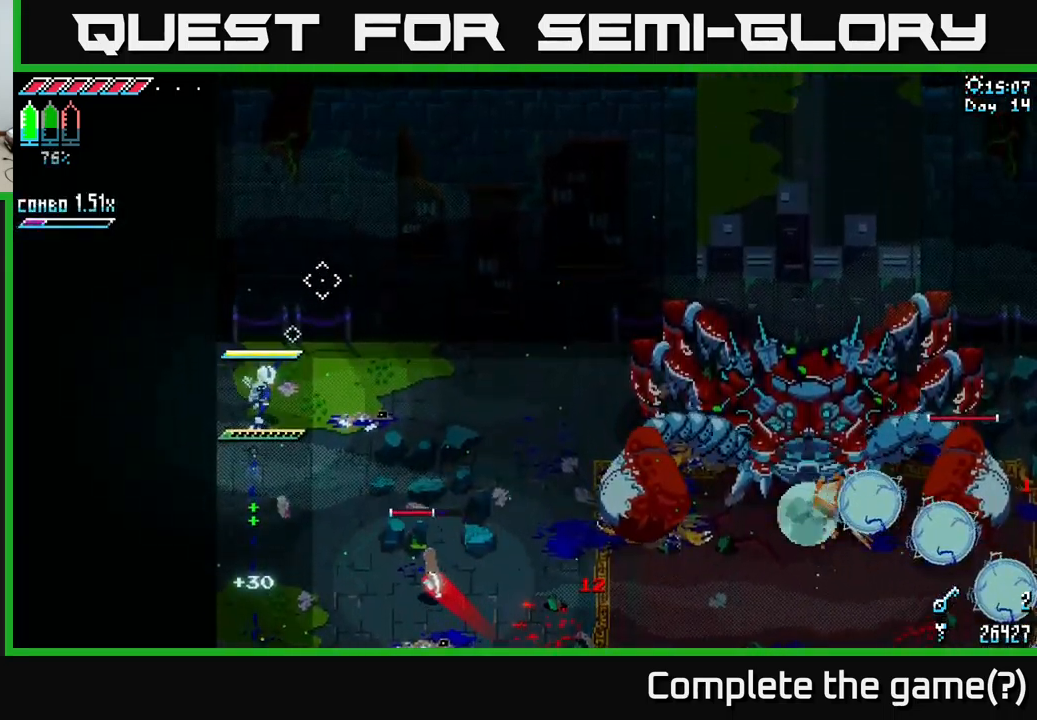
{"buttons": ["X"], "left_stick": "down", "right_stick": "center", "events": [[134, "X", "down"], [134, "left_stick", "down-right"], [217, "A", "down"], [350, "A", "up"], [384, "R2", "down"], [500, "R2", "up"], [500, "left_stick", "down"]]}
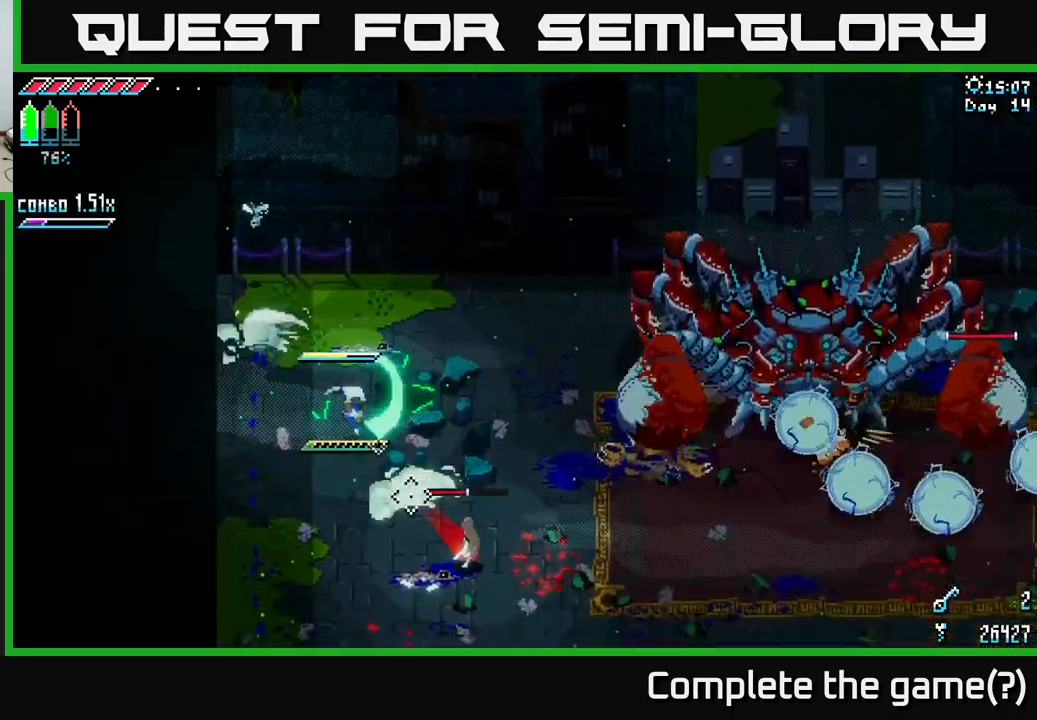
{"buttons": ["R2"], "left_stick": "center", "right_stick": "center", "events": [[117, "left_stick", "center"], [150, "X", "up"], [484, "R2", "down"]]}
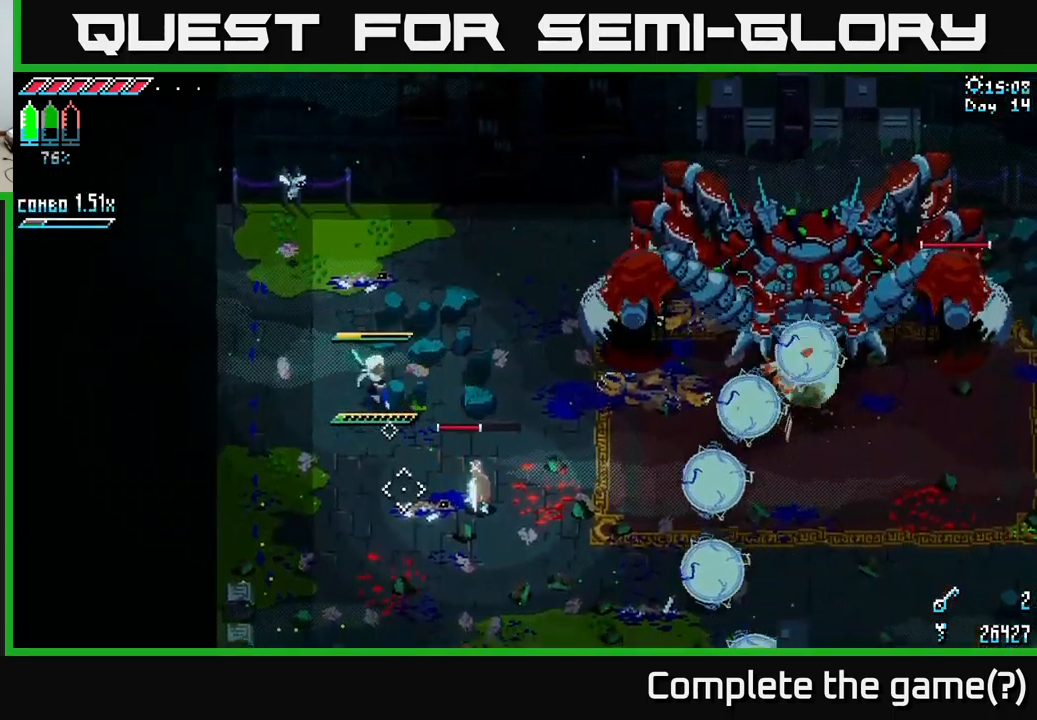
{"buttons": [], "left_stick": "up-left", "right_stick": "center", "events": [[50, "left_stick", "down-right"], [100, "R2", "up"], [167, "left_stick", "center"], [450, "left_stick", "up-left"]]}
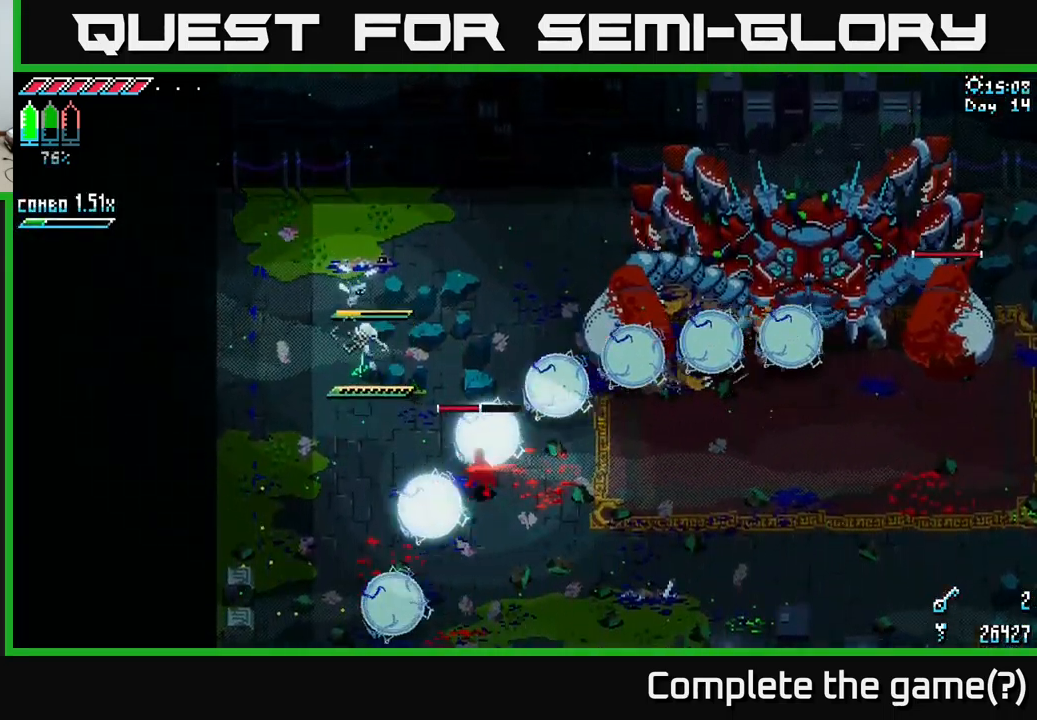
{"buttons": [], "left_stick": "center", "right_stick": "center", "events": [[101, "B", "down"], [101, "left_stick", "right"], [184, "left_stick", "down"], [217, "B", "up"], [284, "left_stick", "down-right"], [401, "left_stick", "center"]]}
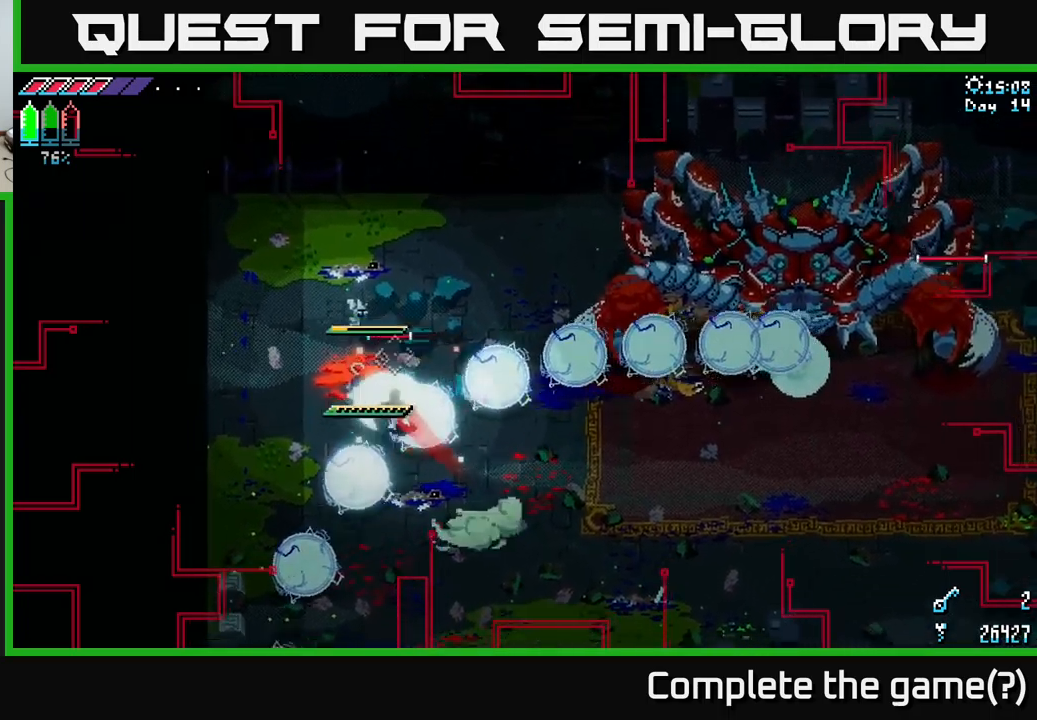
{"buttons": [], "left_stick": "up", "right_stick": "center", "events": [[50, "left_stick", "down"], [83, "X", "down"], [167, "left_stick", "down-right"], [233, "X", "up"], [433, "left_stick", "up"]]}
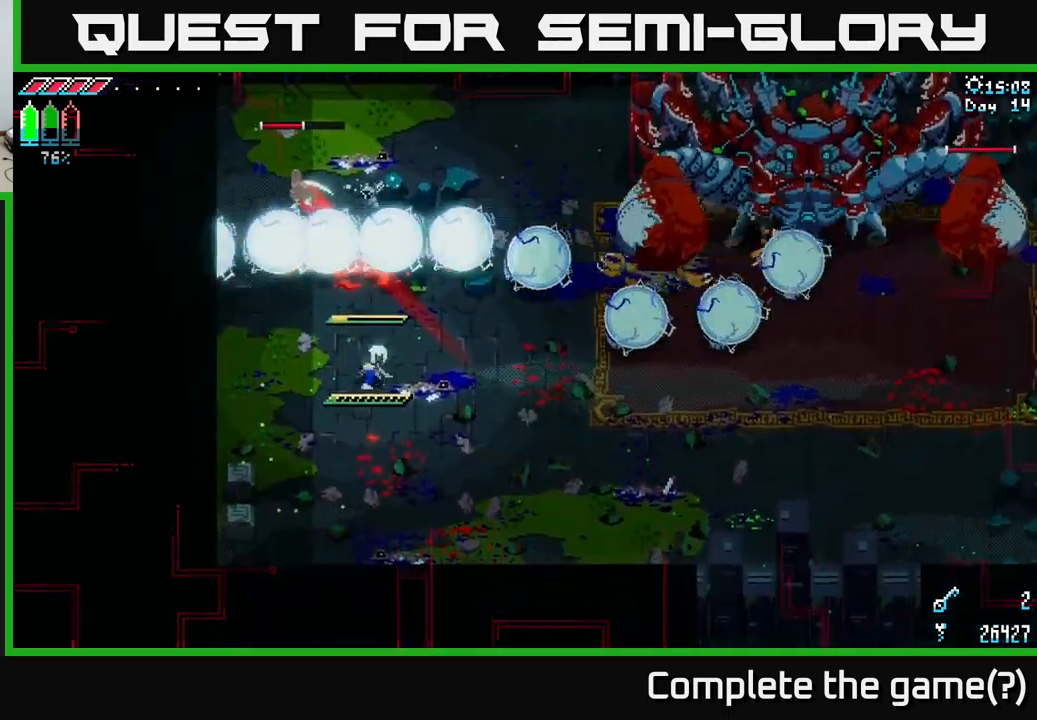
{"buttons": ["R2"], "left_stick": "up-left", "right_stick": "center", "events": [[183, "left_stick", "center"], [233, "left_stick", "up"], [267, "X", "down"], [333, "A", "down"], [400, "A", "up"], [400, "X", "up"], [450, "R2", "down"], [467, "left_stick", "up-left"]]}
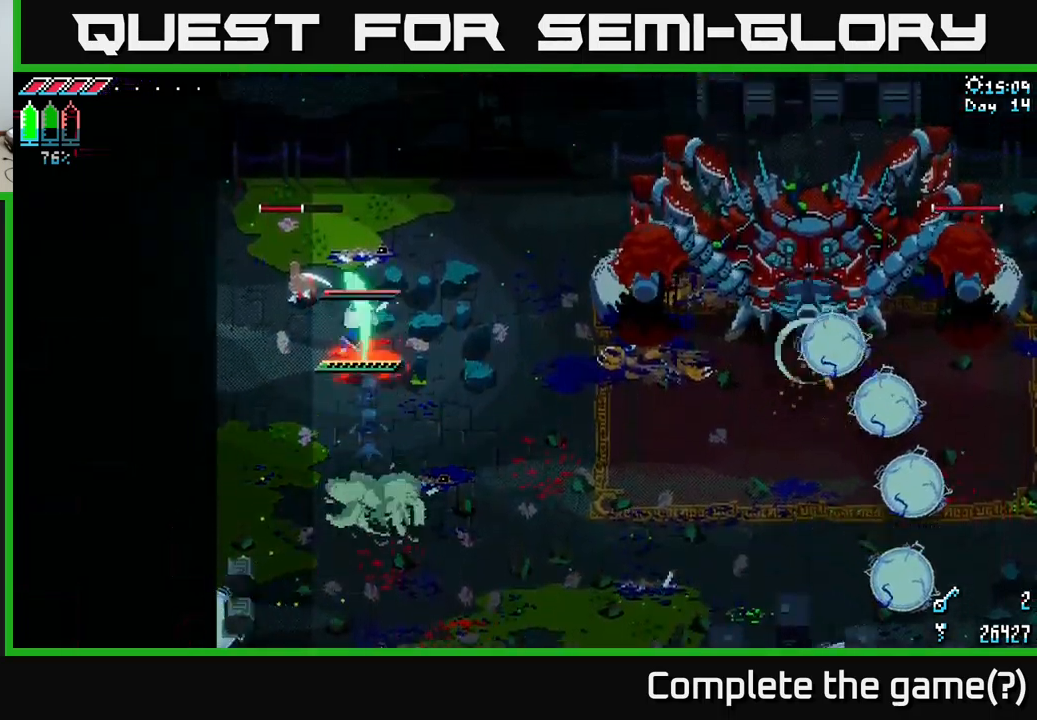
{"buttons": [], "left_stick": "center", "right_stick": "center", "events": [[83, "R2", "up"], [100, "left_stick", "up"], [250, "left_stick", "center"]]}
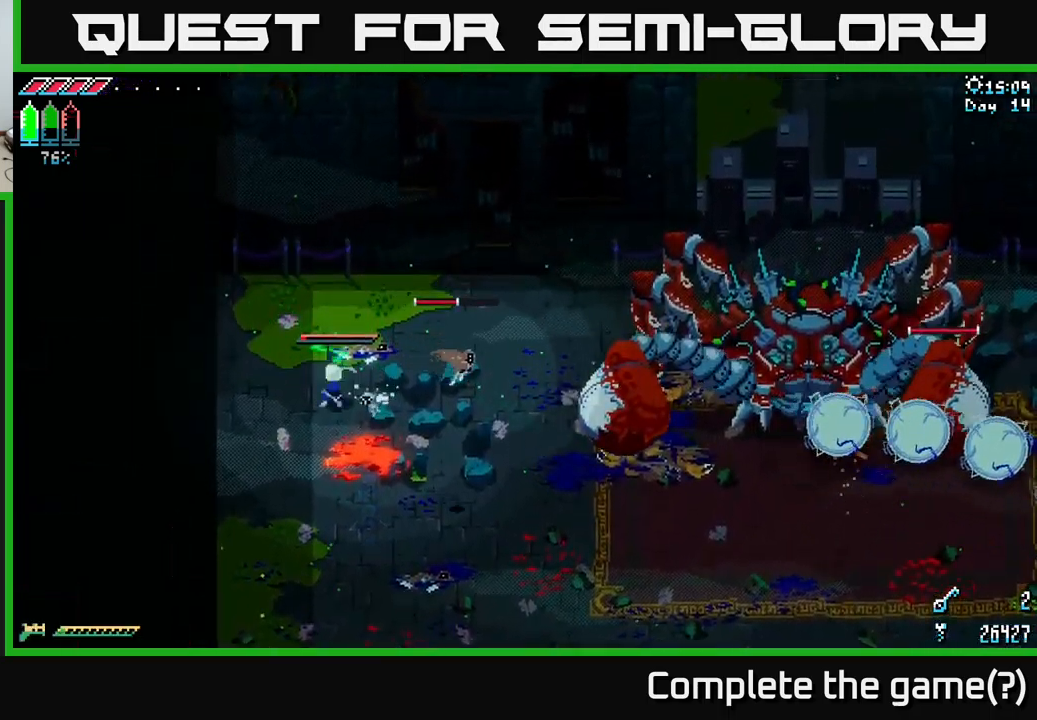
{"buttons": [], "left_stick": "down-right", "right_stick": "down-right", "events": [[67, "left_stick", "down-right"], [350, "right_stick", "down-right"]]}
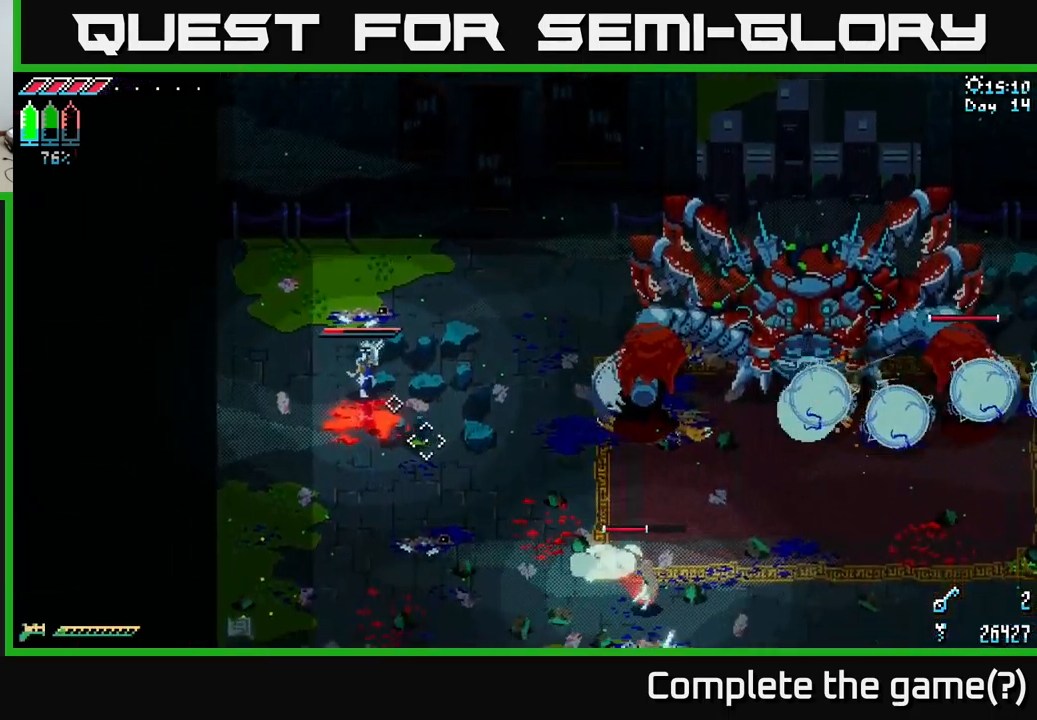
{"buttons": ["L2"], "left_stick": "down-left", "right_stick": "down-right", "events": [[83, "left_stick", "down"], [100, "L2", "down"], [200, "L2", "up"], [333, "left_stick", "down-left"], [450, "L2", "down"]]}
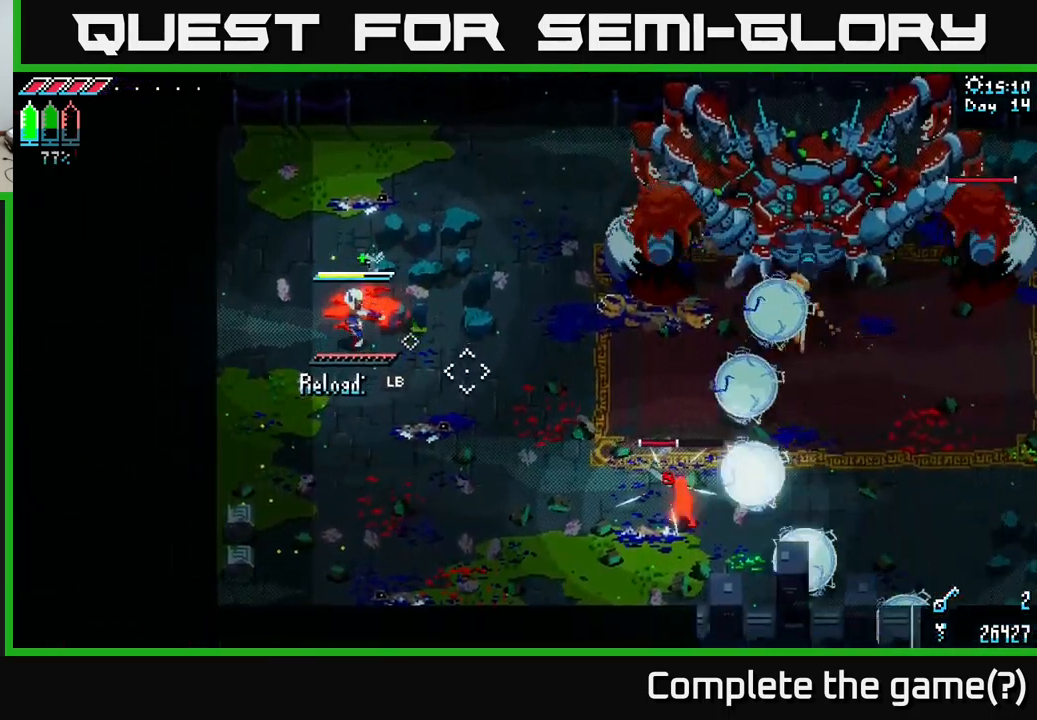
{"buttons": [], "left_stick": "up-left", "right_stick": "center", "events": [[33, "L2", "up"], [117, "L2", "down"], [183, "L2", "up"], [300, "L2", "down"], [333, "right_stick", "right"], [350, "L2", "up"], [350, "left_stick", "up-left"], [450, "right_stick", "center"]]}
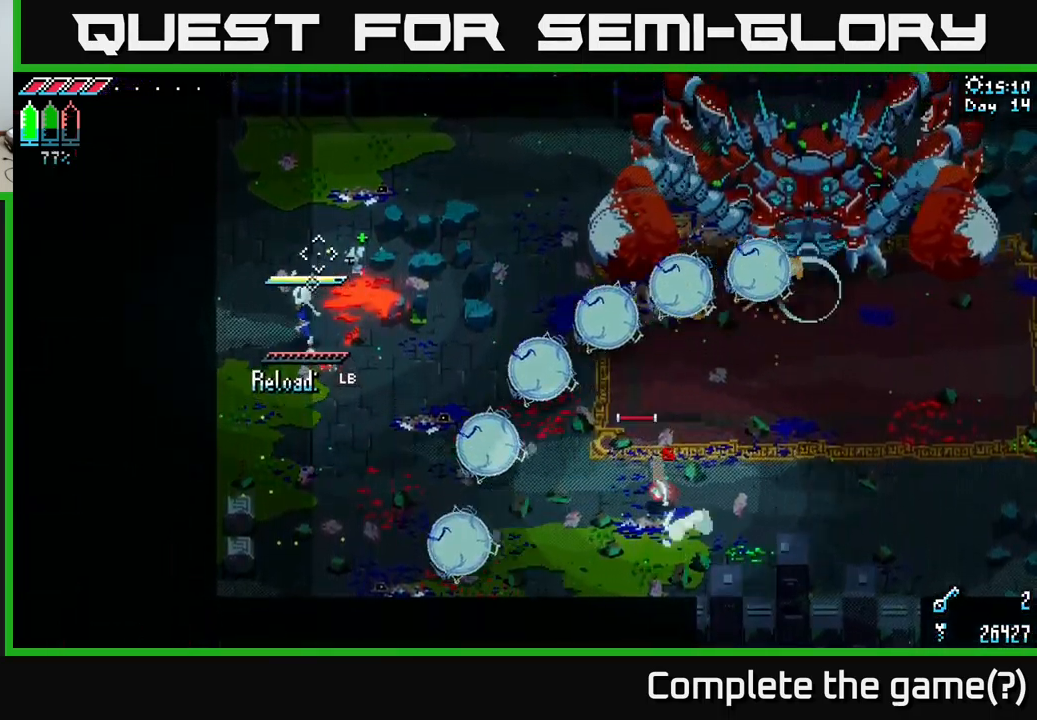
{"buttons": ["X"], "left_stick": "down-right", "right_stick": "center", "events": [[50, "left_stick", "up"], [100, "X", "down"], [167, "left_stick", "down-right"], [250, "A", "down"], [350, "A", "up"]]}
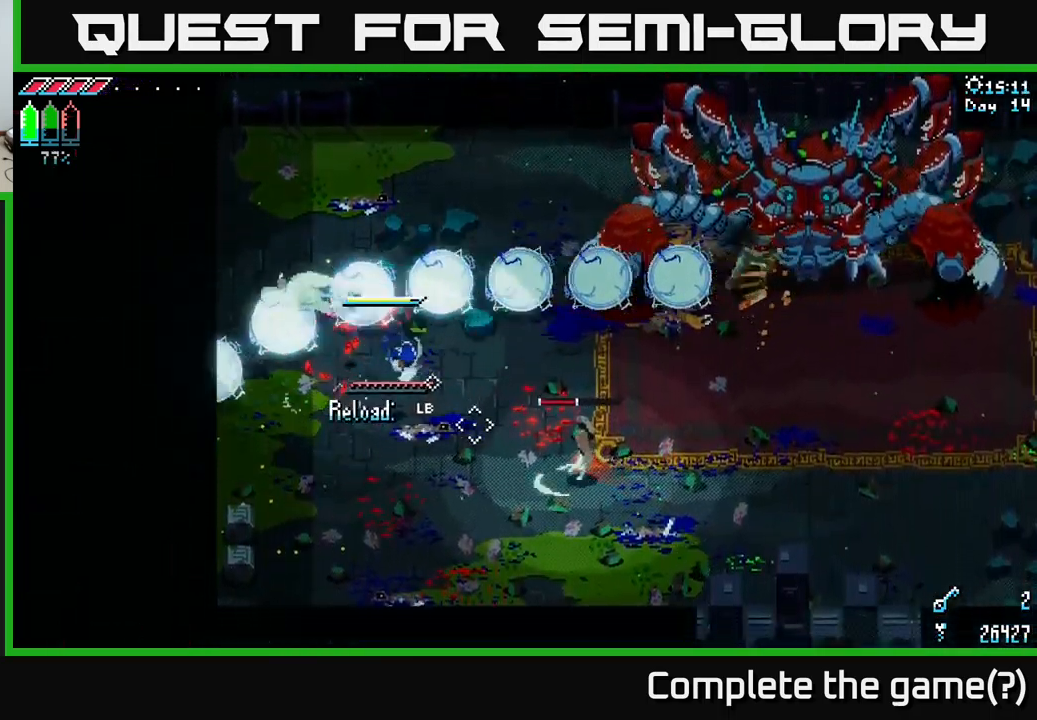
{"buttons": [], "left_stick": "right", "right_stick": "center", "events": [[83, "R2", "down"], [183, "R2", "up"], [200, "left_stick", "right"], [217, "X", "up"]]}
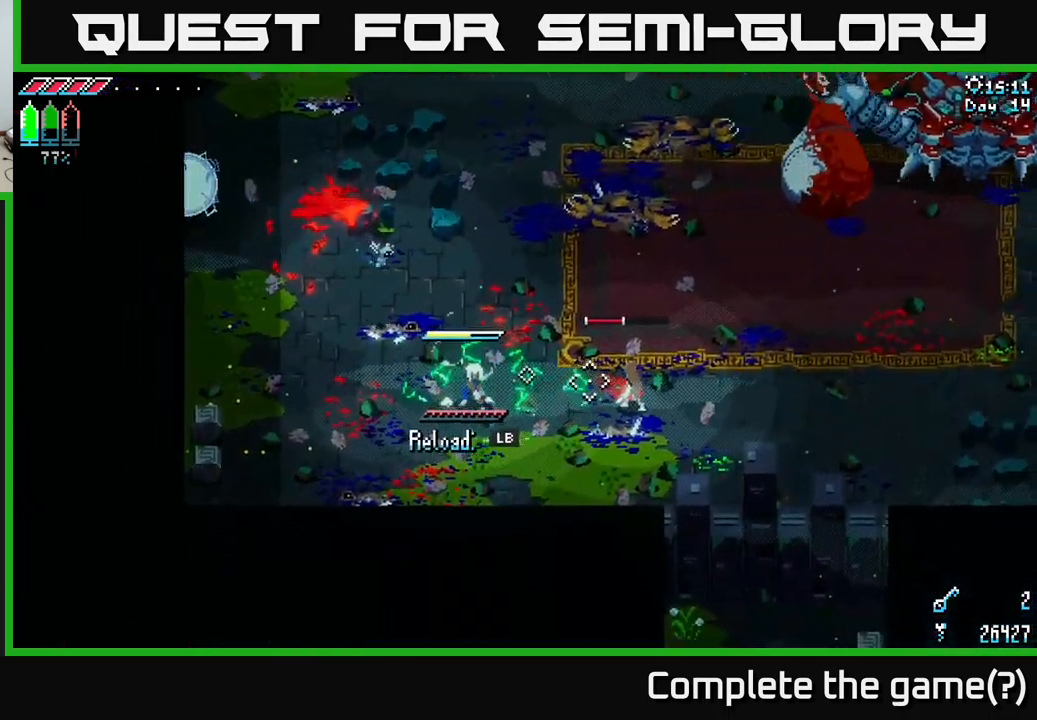
{"buttons": [], "left_stick": "center", "right_stick": "center", "events": [[167, "R2", "down"], [317, "R2", "up"], [367, "left_stick", "center"]]}
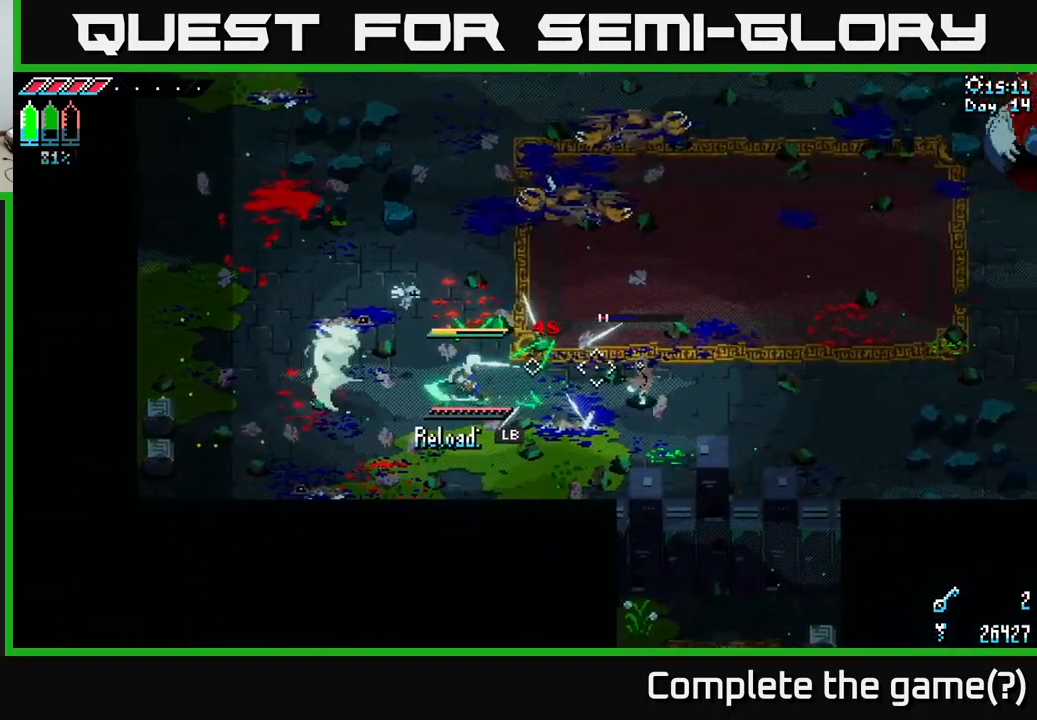
{"buttons": ["R2"], "left_stick": "right", "right_stick": "center", "events": [[299, "left_stick", "right"], [499, "R2", "down"]]}
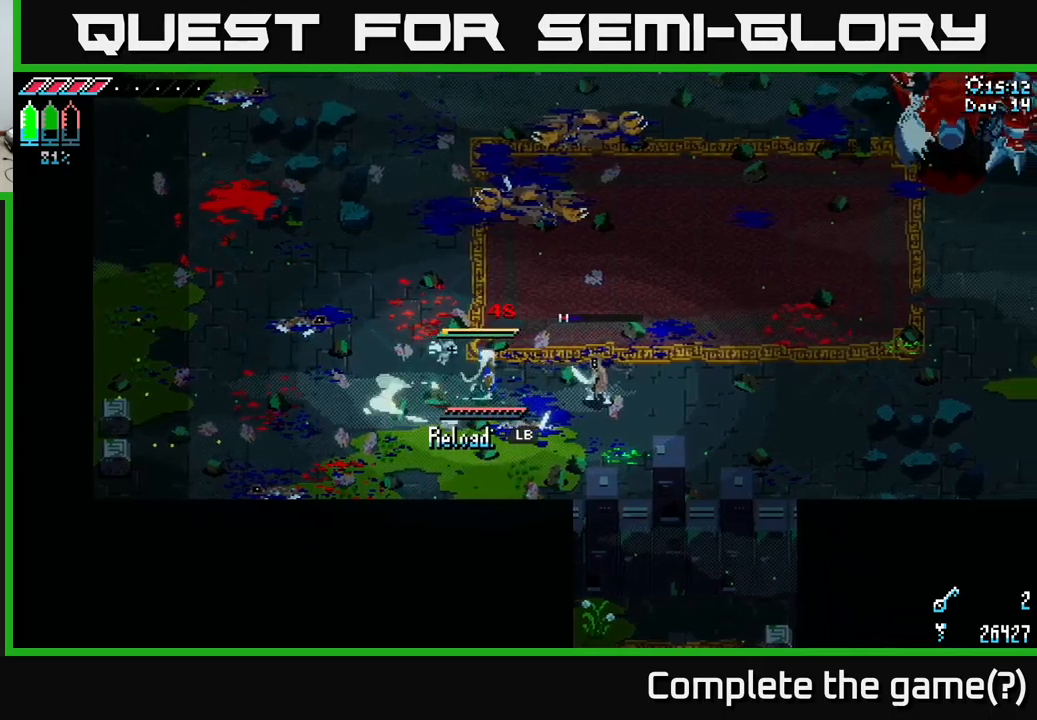
{"buttons": ["L1"], "left_stick": "left", "right_stick": "center", "events": [[100, "R2", "up"], [250, "left_stick", "center"], [350, "left_stick", "left"], [433, "L1", "down"]]}
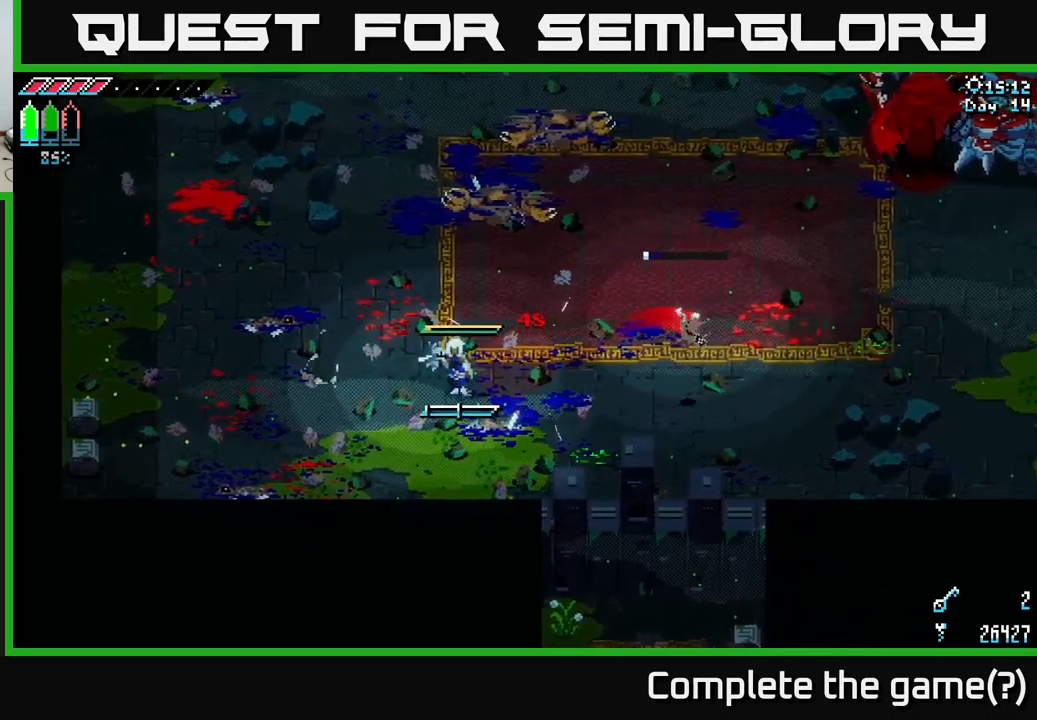
{"buttons": ["L1"], "left_stick": "left", "right_stick": "center", "events": [[83, "L1", "up"], [417, "L1", "down"]]}
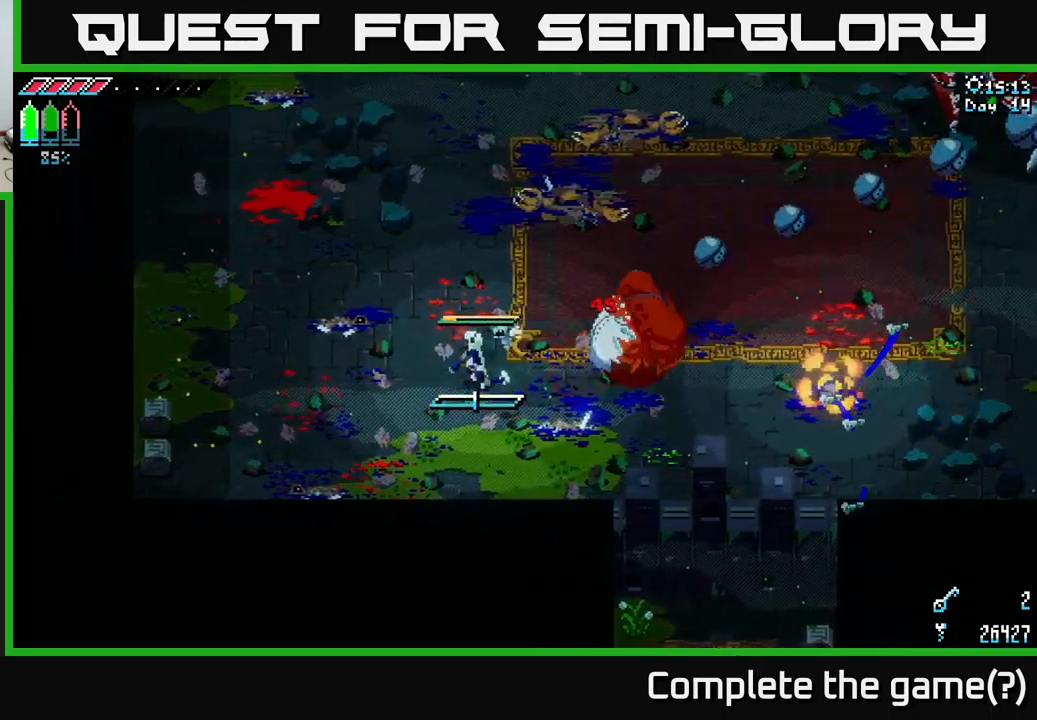
{"buttons": ["X"], "left_stick": "right", "right_stick": "center", "events": [[50, "L1", "up"], [150, "left_stick", "down-left"], [267, "left_stick", "center"], [417, "left_stick", "right"], [450, "X", "down"]]}
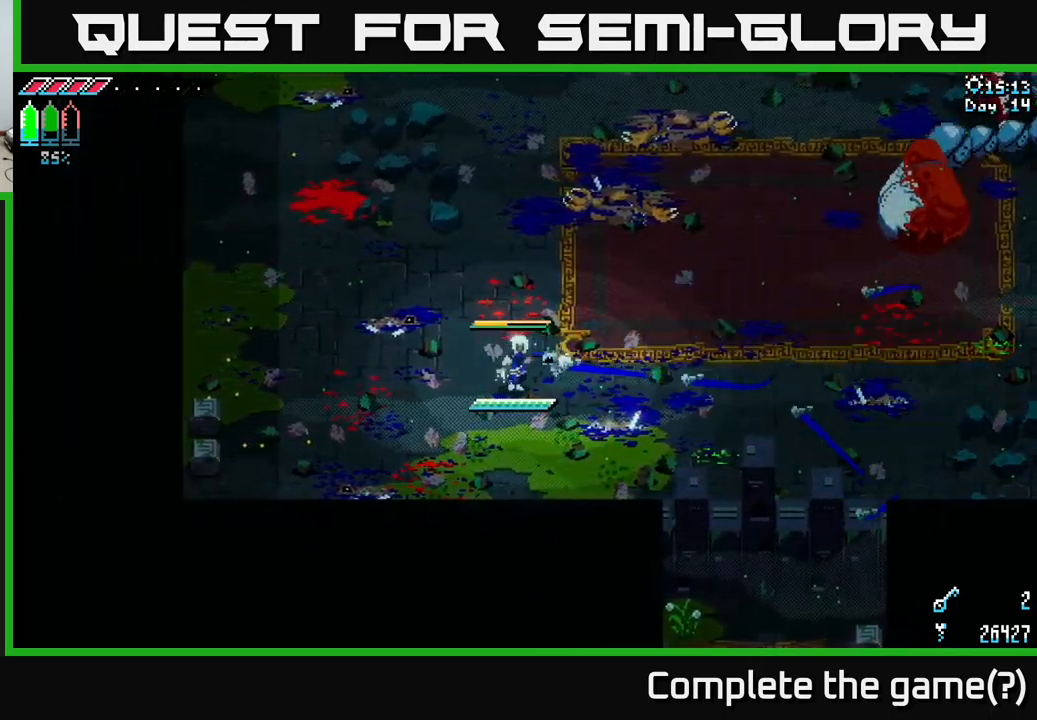
{"buttons": ["X"], "left_stick": "right", "right_stick": "center", "events": [[400, "X", "up"], [483, "X", "down"]]}
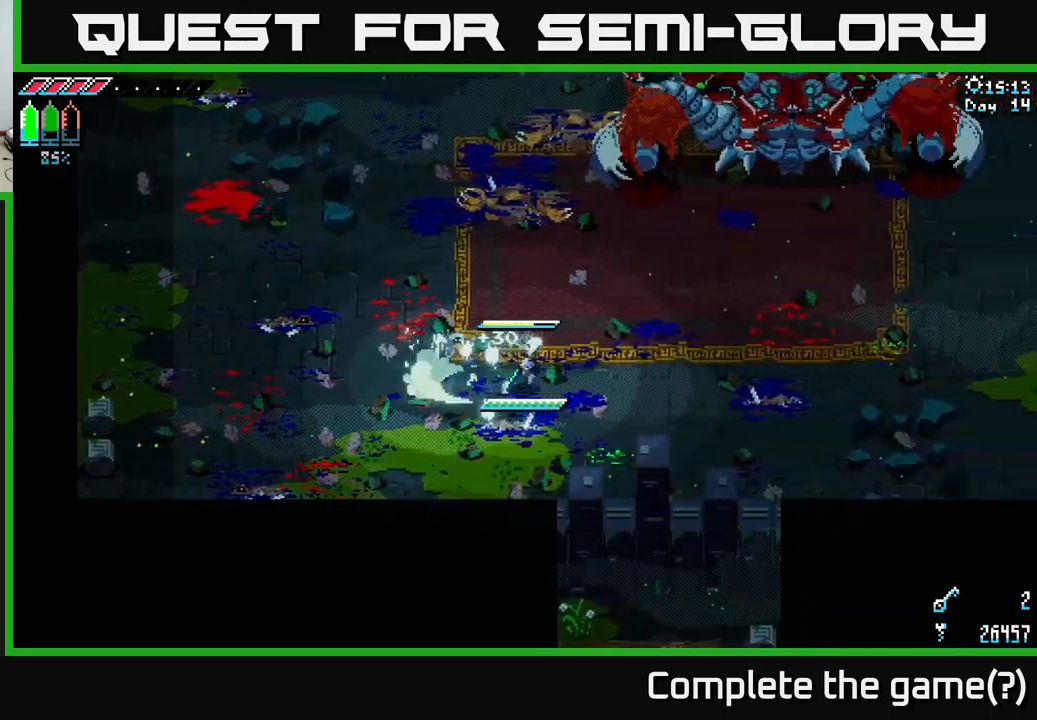
{"buttons": [], "left_stick": "center", "right_stick": "center", "events": [[183, "left_stick", "up-right"], [283, "X", "up"], [383, "left_stick", "center"]]}
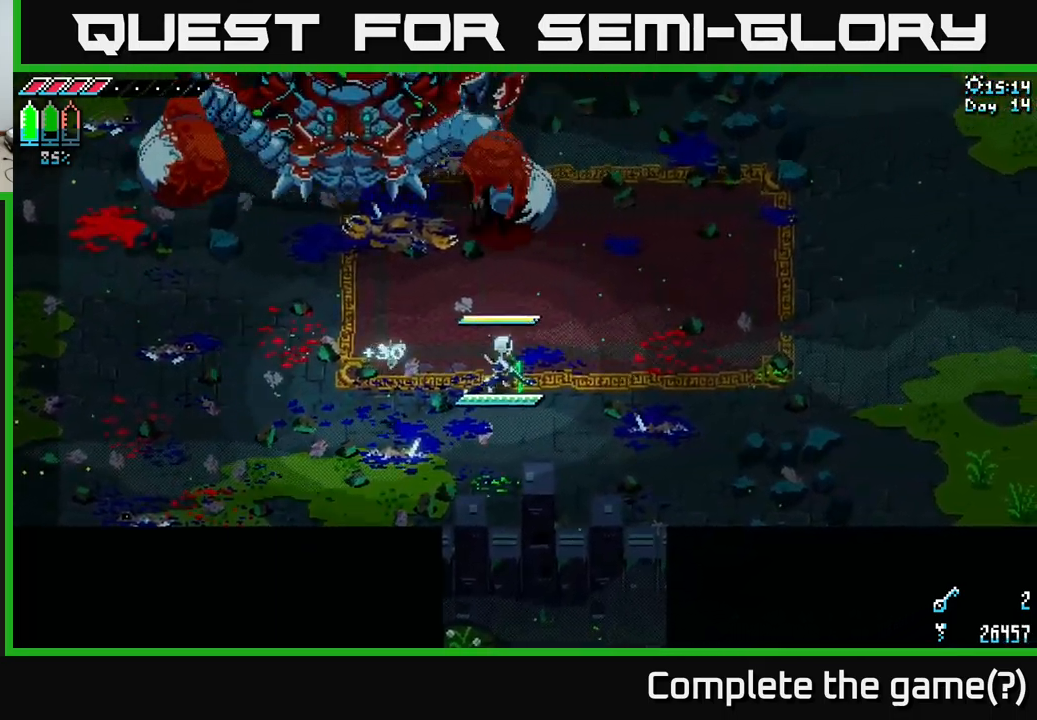
{"buttons": [], "left_stick": "center", "right_stick": "center", "events": []}
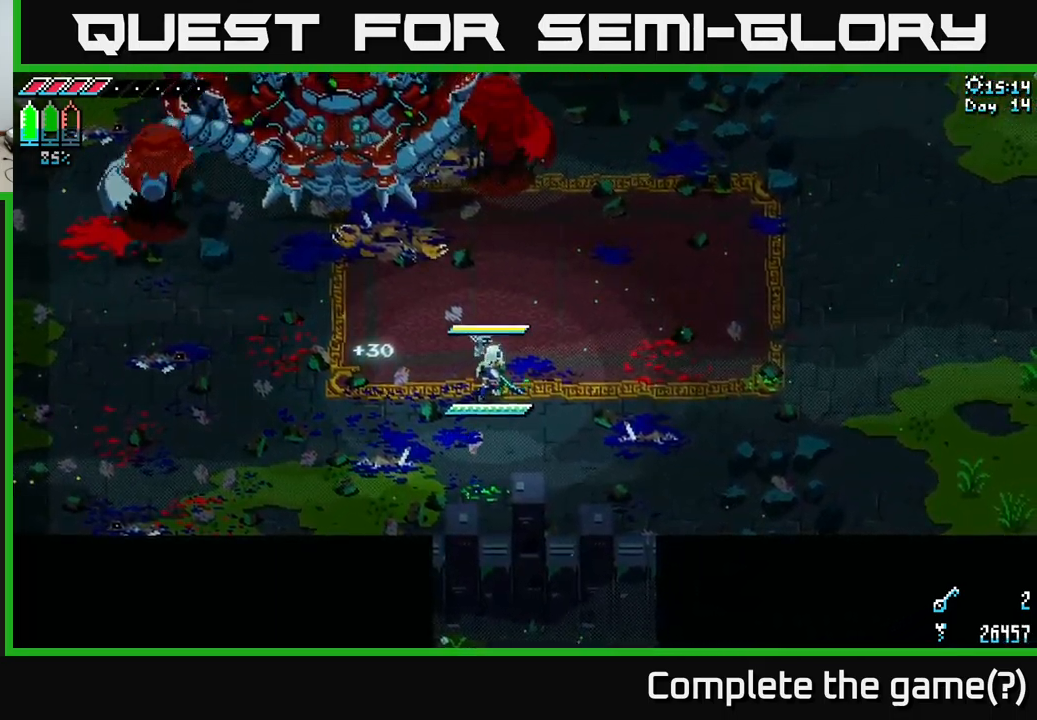
{"buttons": ["B"], "left_stick": "up", "right_stick": "center", "events": [[483, "B", "down"], [483, "left_stick", "up"]]}
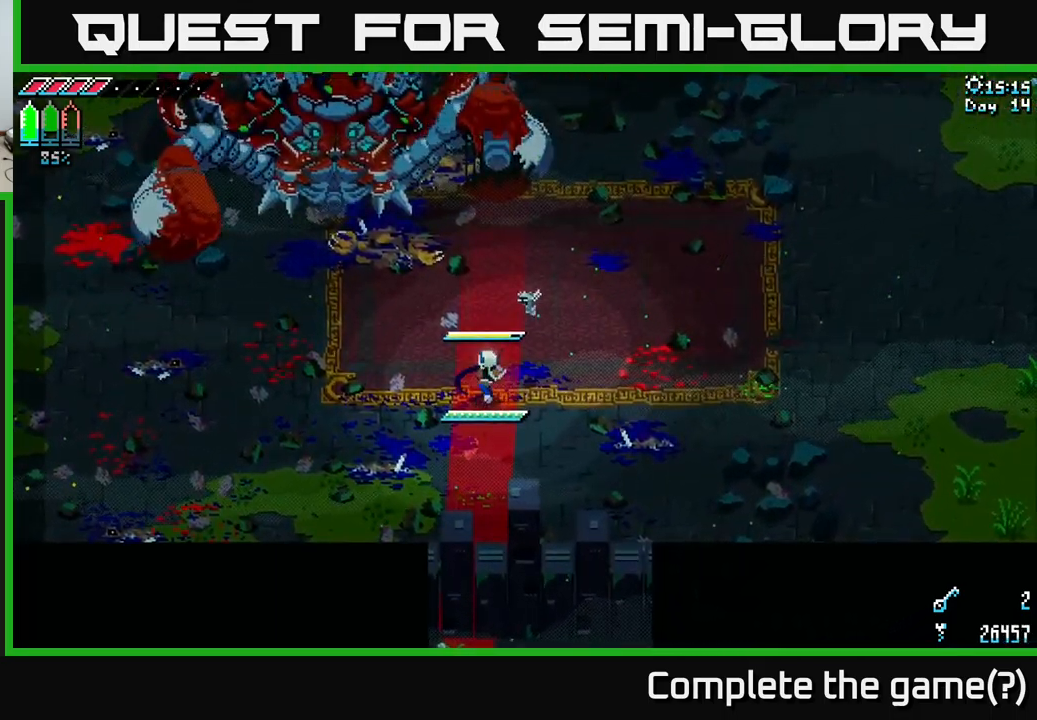
{"buttons": ["X"], "left_stick": "up-right", "right_stick": "center", "events": [[83, "B", "up"], [133, "left_stick", "center"], [333, "left_stick", "up"], [483, "X", "down"], [483, "left_stick", "up-right"]]}
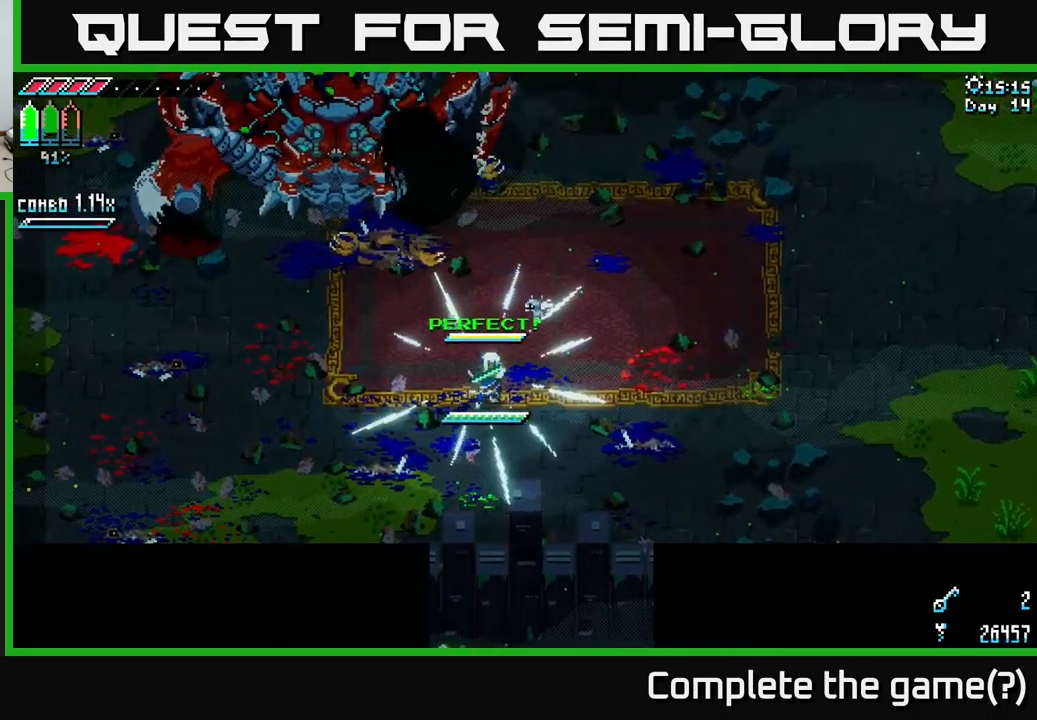
{"buttons": ["X"], "left_stick": "right", "right_stick": "center", "events": [[100, "left_stick", "up"], [233, "left_stick", "up-right"], [333, "left_stick", "right"]]}
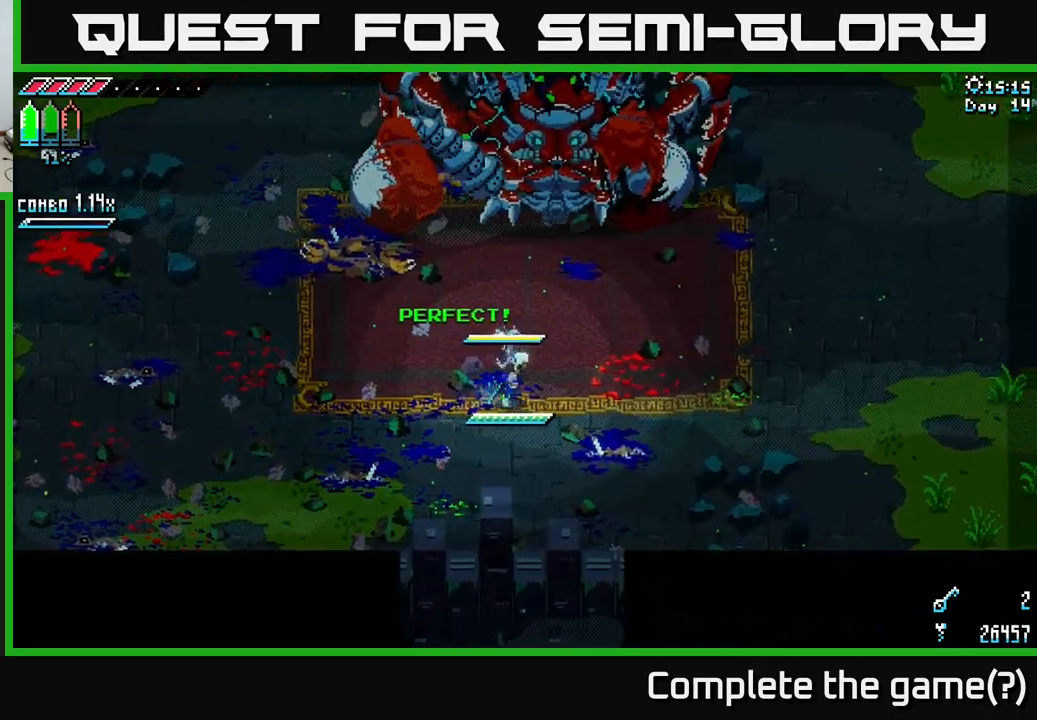
{"buttons": ["X"], "left_stick": "right", "right_stick": "center", "events": []}
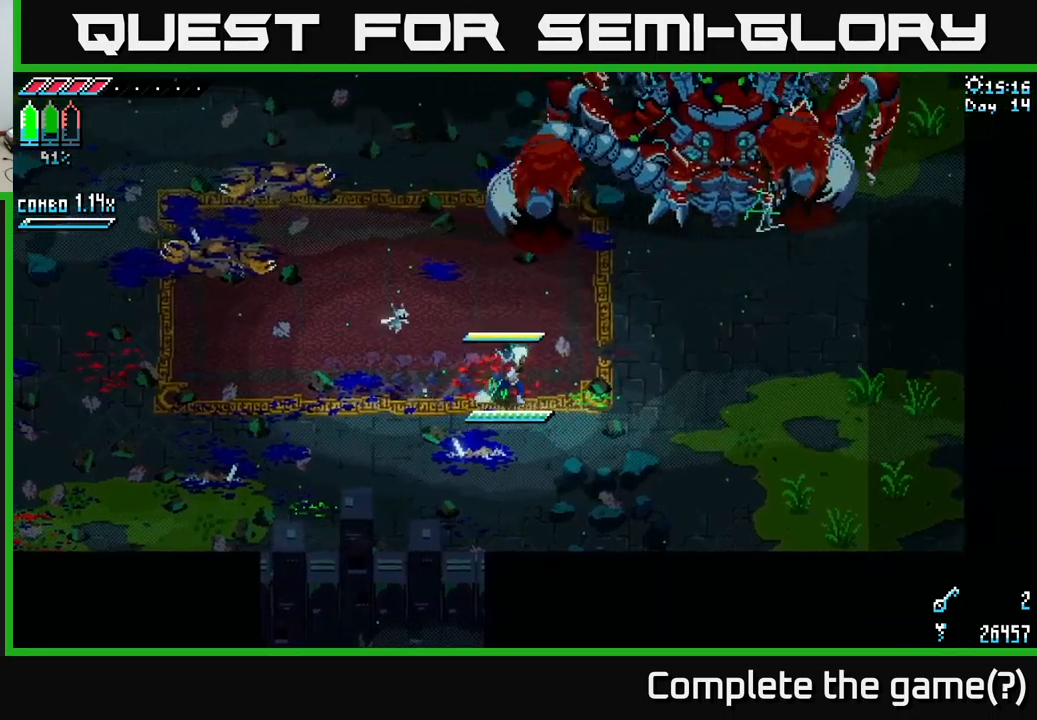
{"buttons": [], "left_stick": "right", "right_stick": "center", "events": [[450, "X", "up"]]}